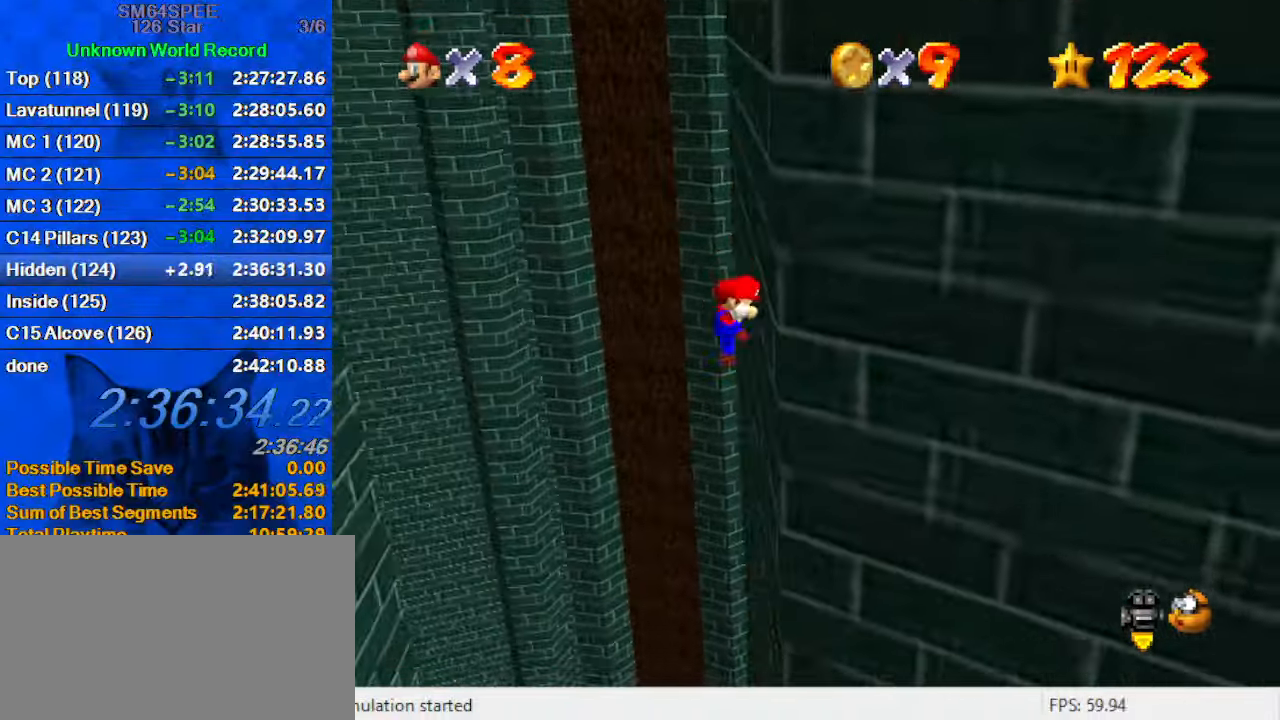
Gameplay with keyboard; each line is a JSON object with the keys held at the frame after it. "events" lists presses ("down") and releases ("up") of "a", "c", "ctrl", "d", "down", "left", "return", "right", "s", "shift", "up", "w", "x" and "y" between this image and that frame as [ms after this image, input, new state], when the widget could be followed in between. No other keys are recorded. Mouse input is not recorded.
{"keys": ["left", "shift"], "events": [[33, "left", "down"], [33, "right", "up"], [33, "shift", "down"]]}
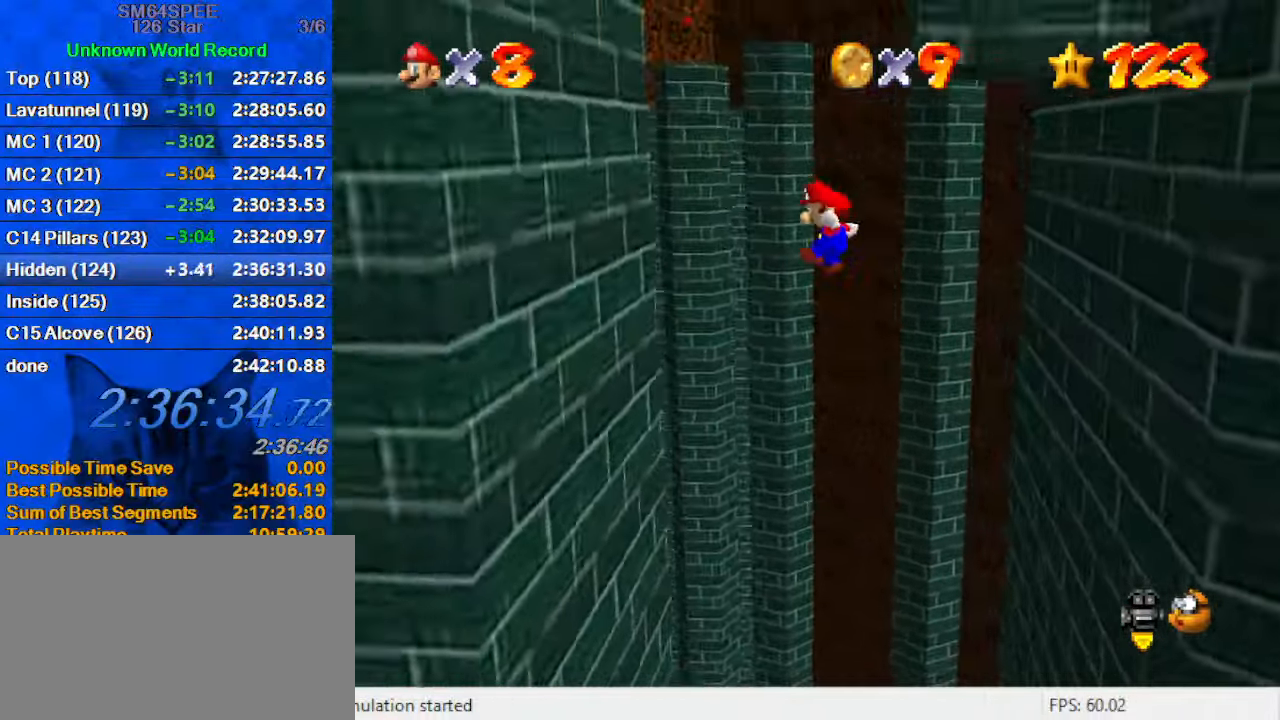
{"keys": ["right", "shift"], "events": [[300, "shift", "up"], [400, "right", "down"], [467, "left", "up"], [467, "shift", "down"]]}
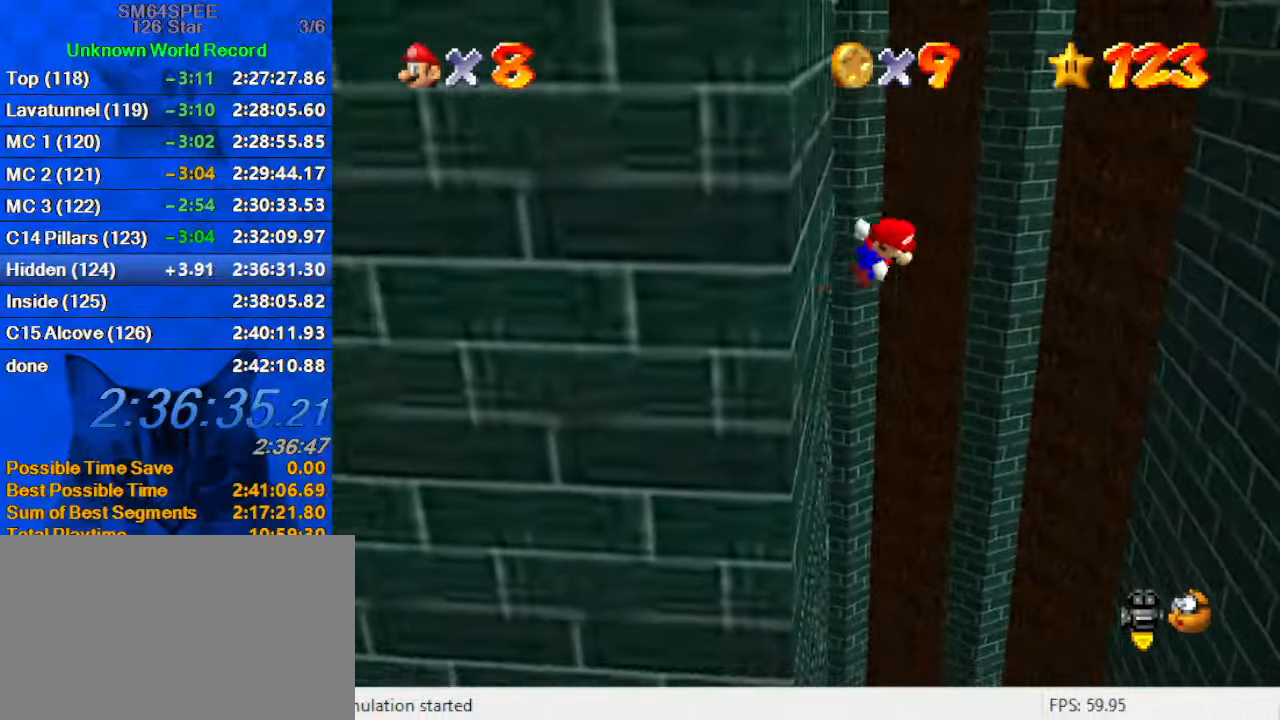
{"keys": ["right", "shift"], "events": [[367, "up", "down"], [500, "up", "up"]]}
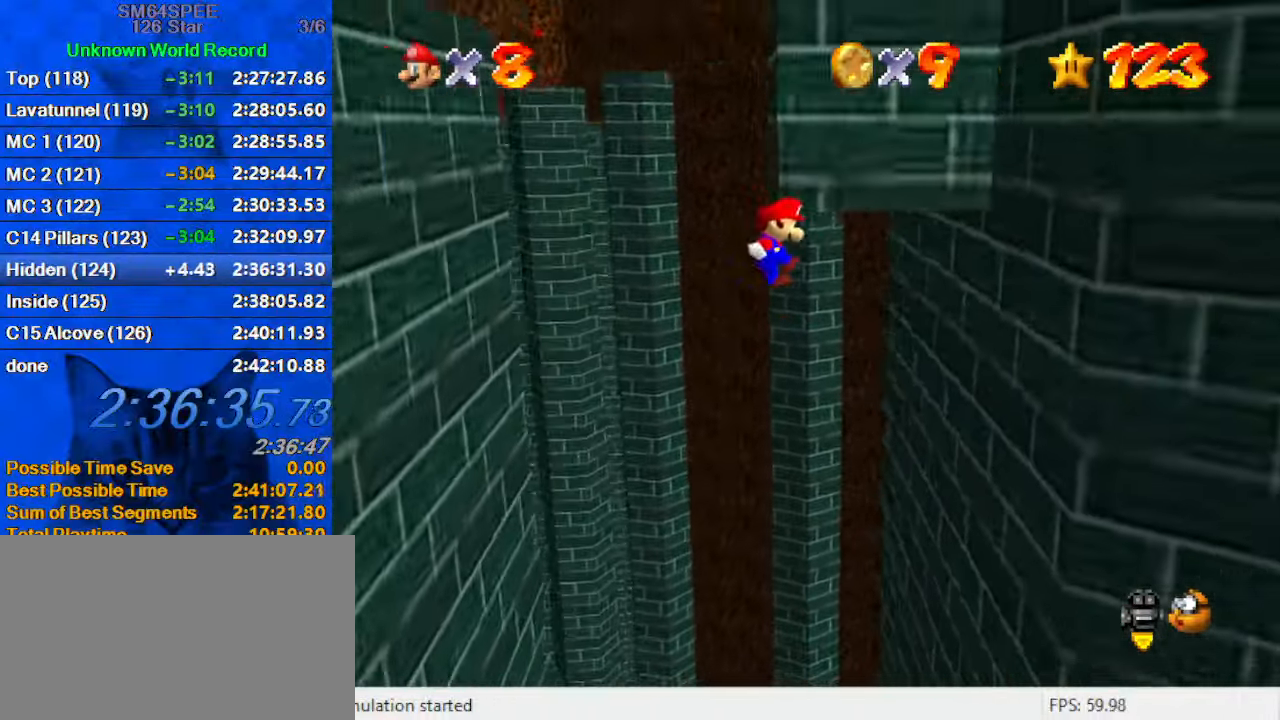
{"keys": ["left", "shift", "up"], "events": [[300, "shift", "up"], [367, "left", "down"], [367, "right", "up"], [433, "shift", "down"], [433, "up", "down"]]}
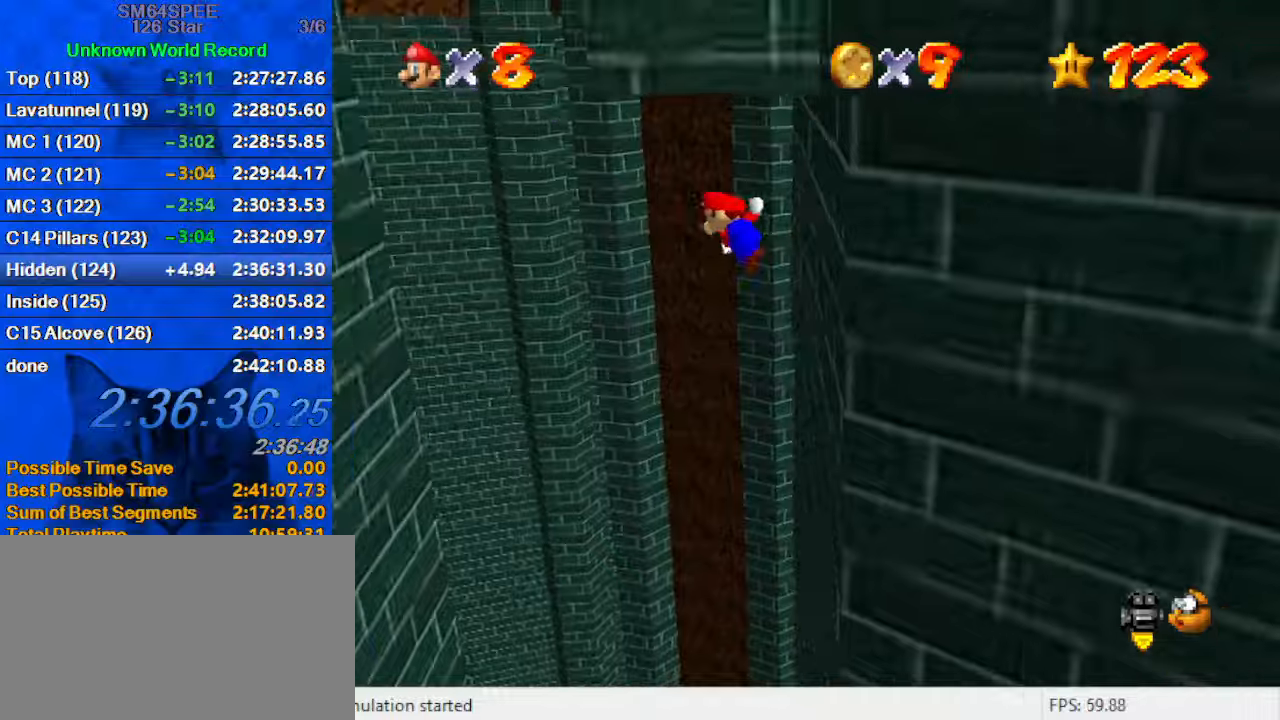
{"keys": ["left", "shift", "up"], "events": []}
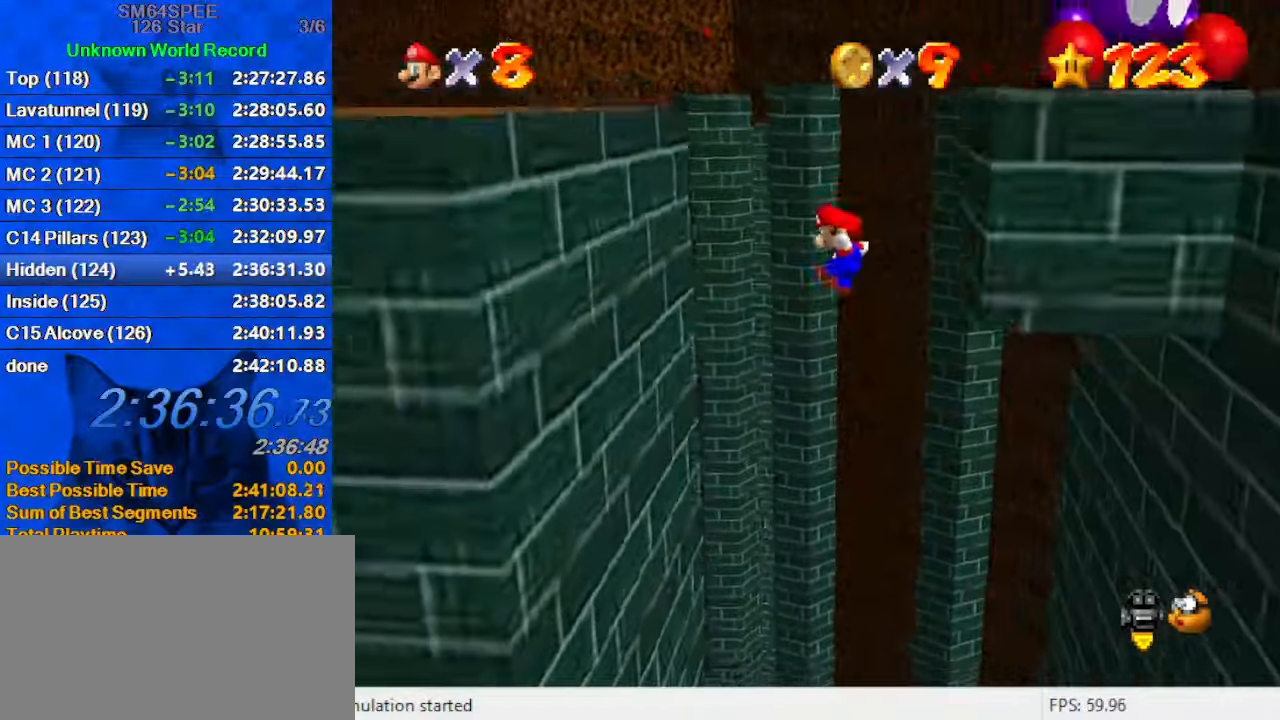
{"keys": ["right", "shift", "up"], "events": [[200, "shift", "up"], [367, "left", "up"], [367, "right", "down"], [434, "shift", "down"]]}
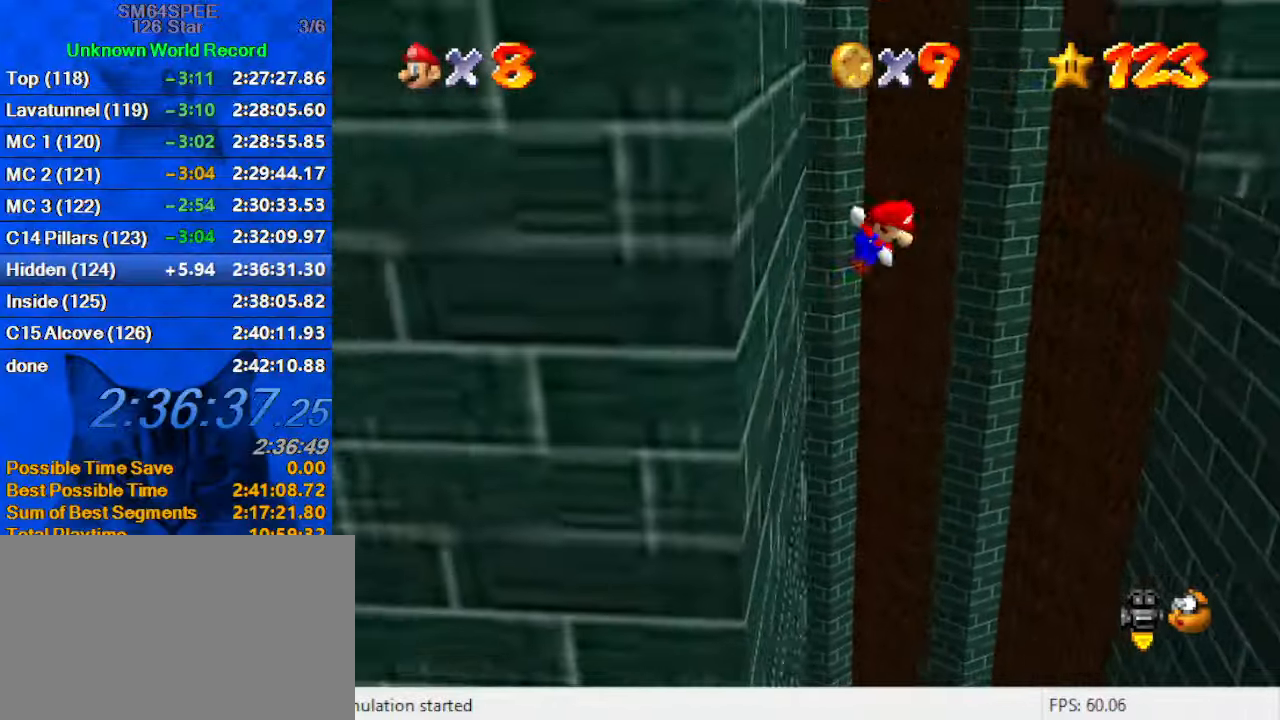
{"keys": ["shift", "up"], "events": [[167, "shift", "up"], [467, "right", "up"], [500, "shift", "down"]]}
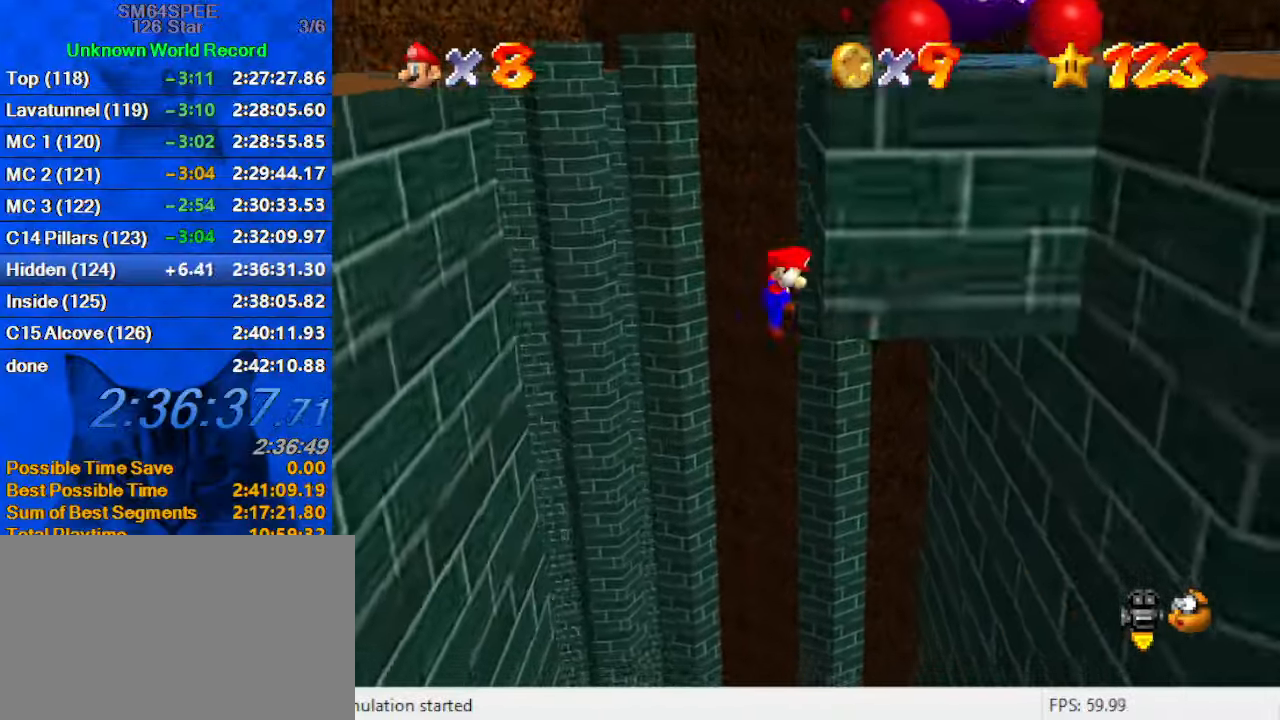
{"keys": ["left", "up"], "events": [[67, "left", "down"], [100, "shift", "up"]]}
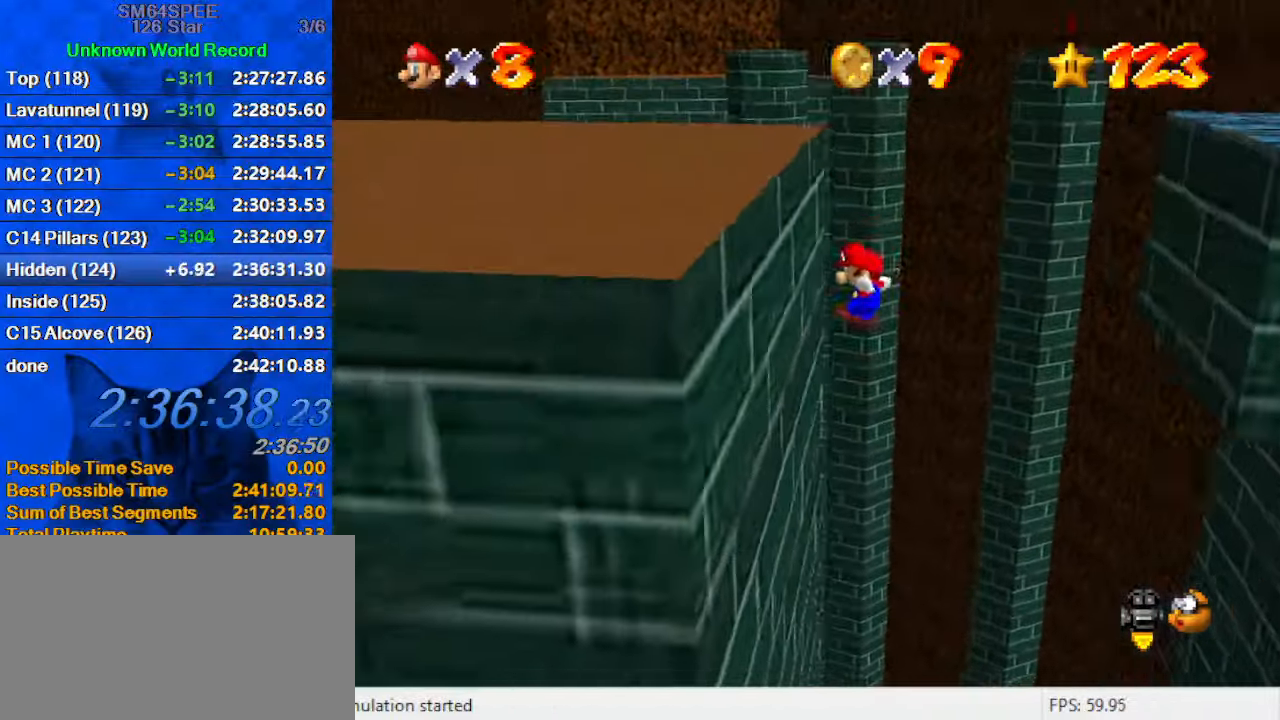
{"keys": ["shift", "up"], "events": [[167, "left", "up"], [167, "right", "down"], [167, "shift", "down"], [300, "a", "down"], [334, "right", "up"], [500, "a", "up"]]}
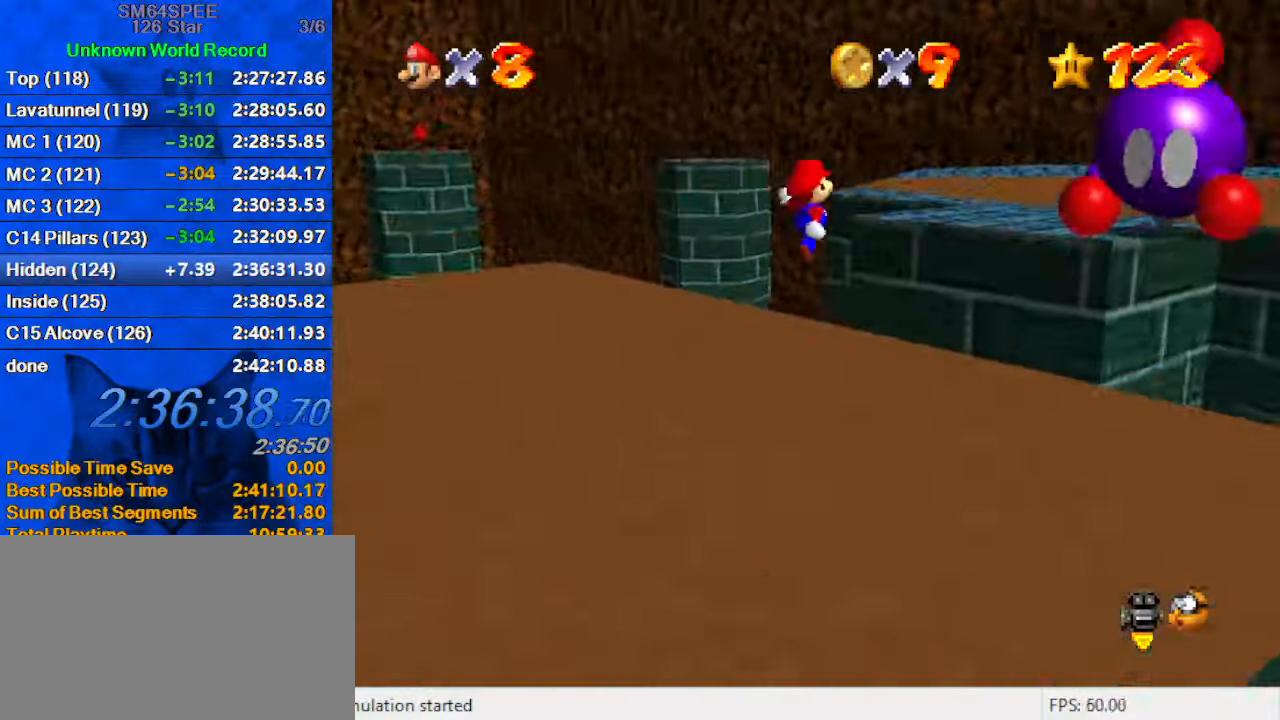
{"keys": ["right", "up"], "events": [[234, "right", "down"], [367, "shift", "up"]]}
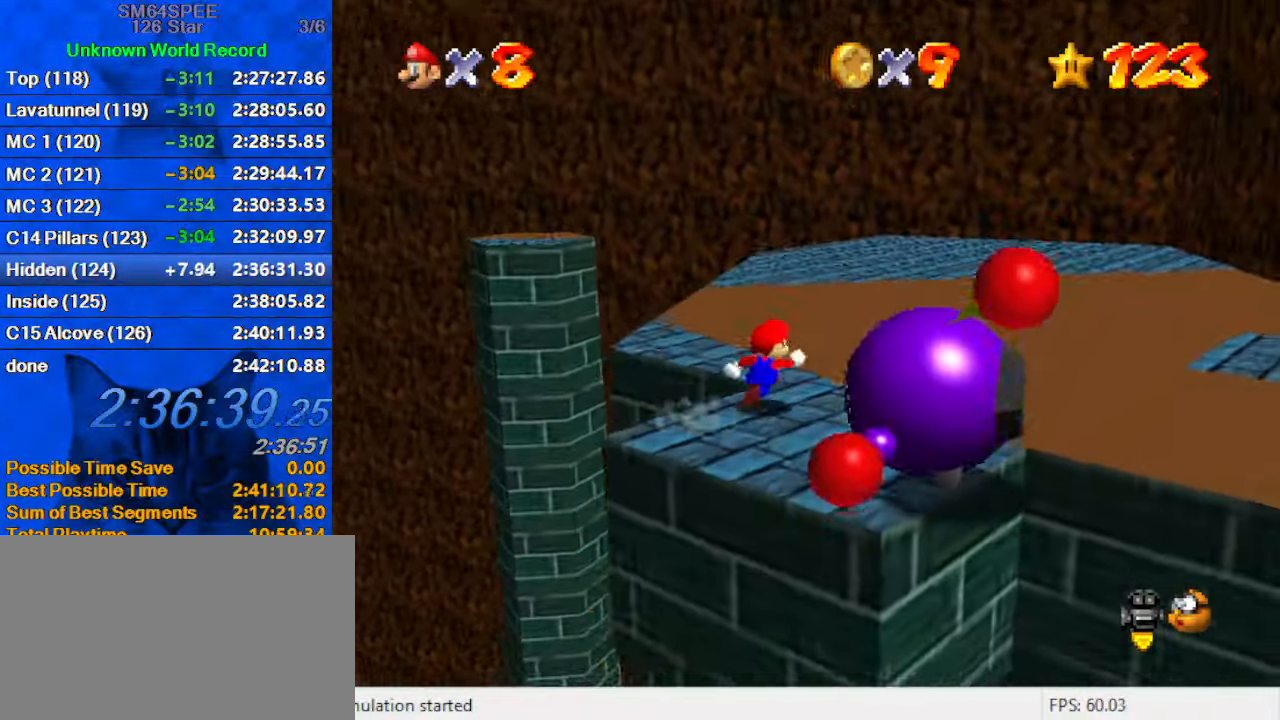
{"keys": ["shift", "up"], "events": [[100, "right", "up"], [200, "shift", "down"]]}
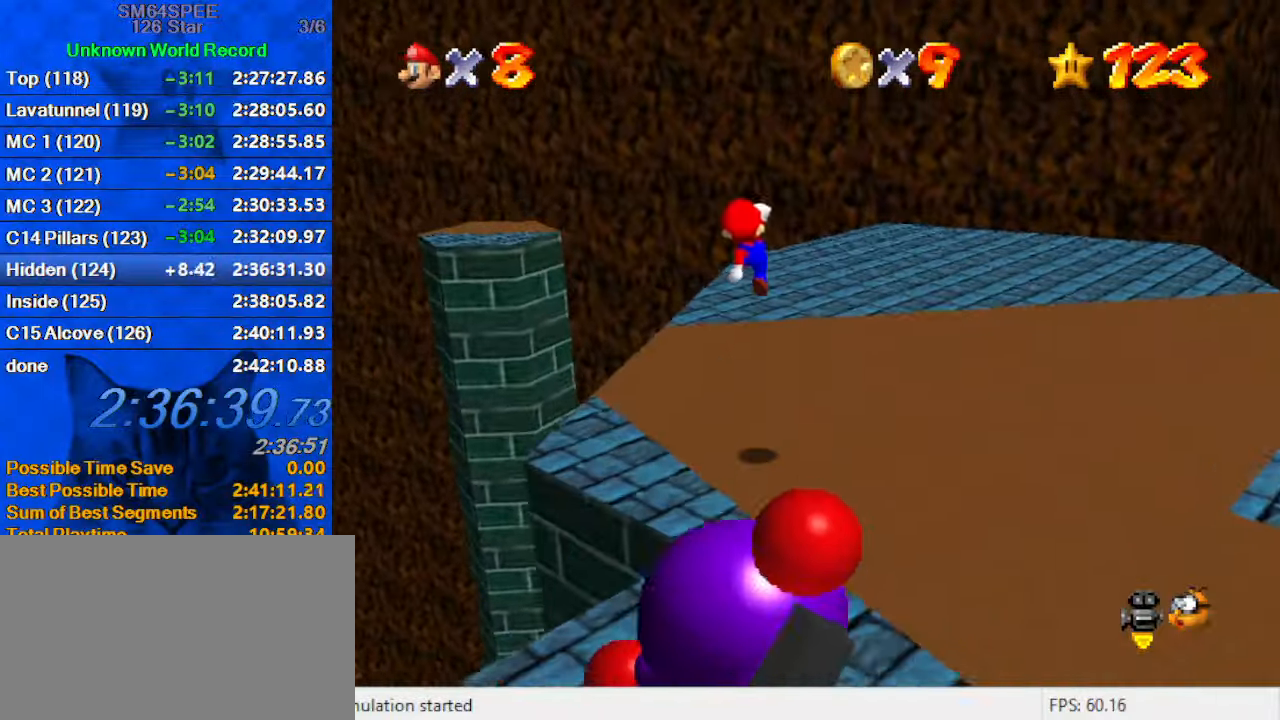
{"keys": ["ctrl", "shift", "up"], "events": [[100, "left", "down"], [167, "up", "up"], [200, "down", "down"], [300, "down", "up"], [334, "up", "down"], [400, "ctrl", "down"], [434, "left", "up"]]}
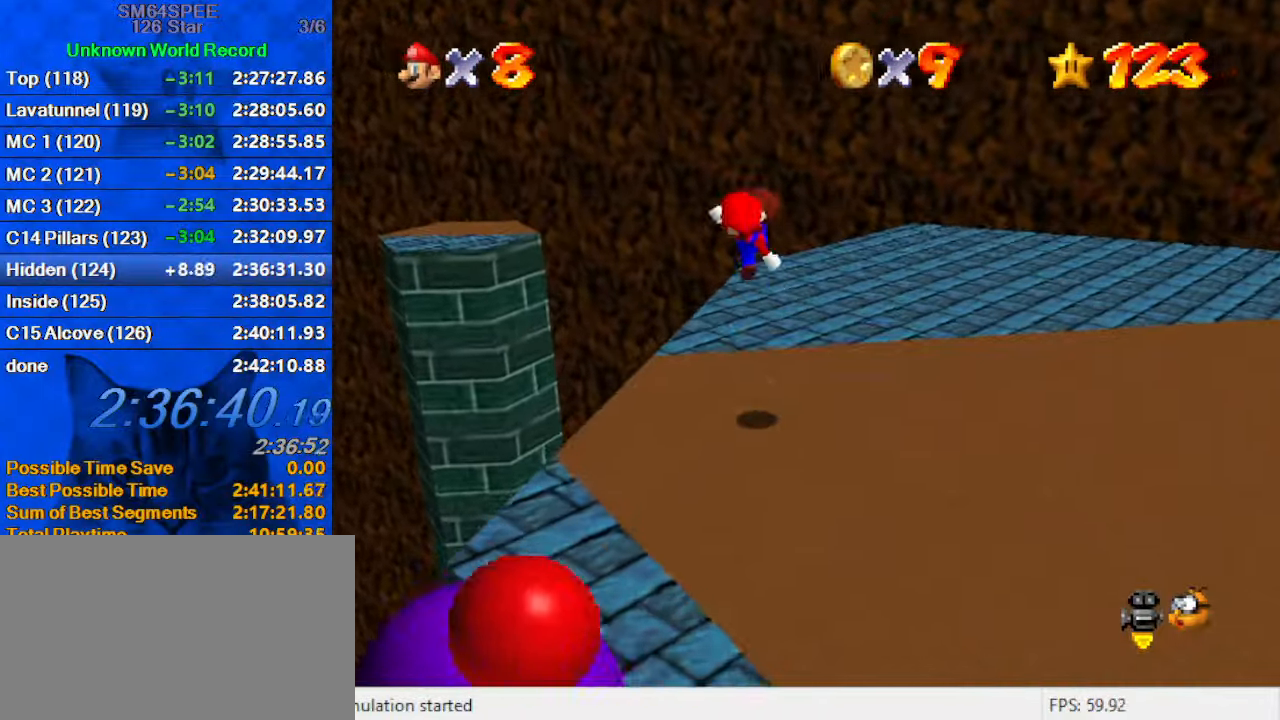
{"keys": ["left", "up"], "events": [[134, "left", "down"], [267, "ctrl", "up"], [367, "shift", "up"]]}
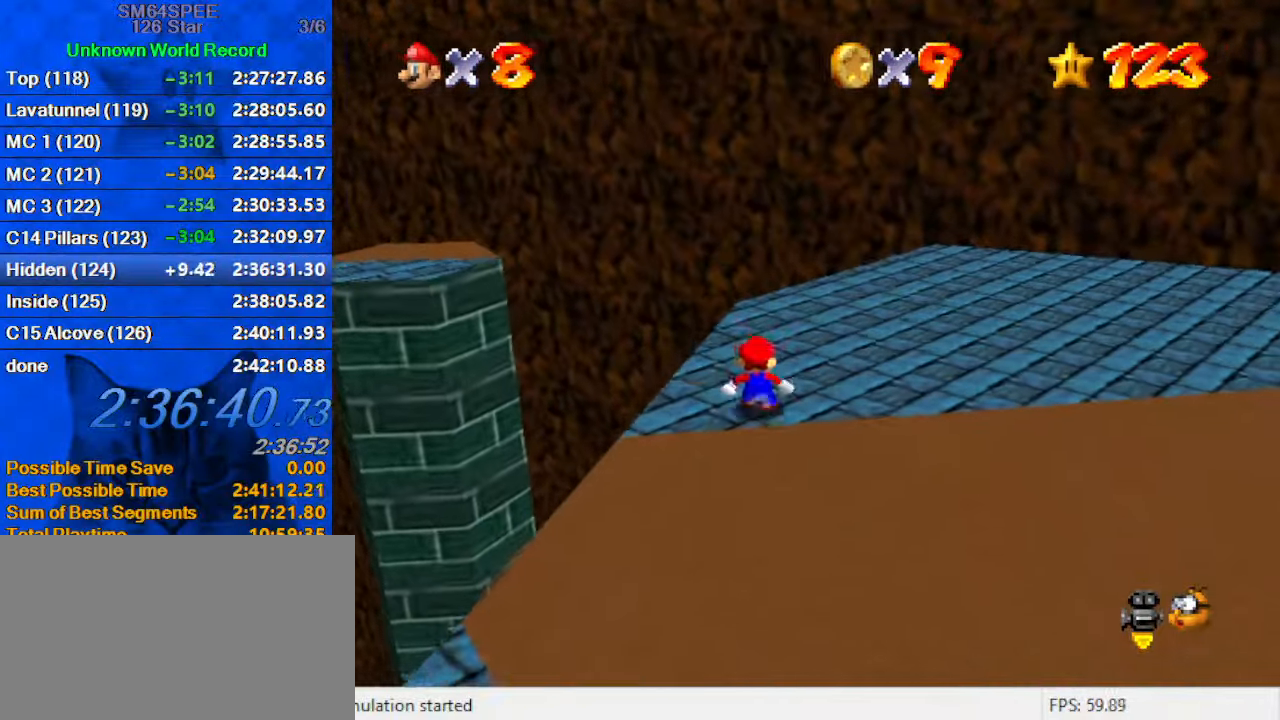
{"keys": ["down", "right"], "events": [[34, "left", "up"], [34, "shift", "down"], [367, "right", "down"], [400, "shift", "up"], [400, "up", "up"], [467, "down", "down"]]}
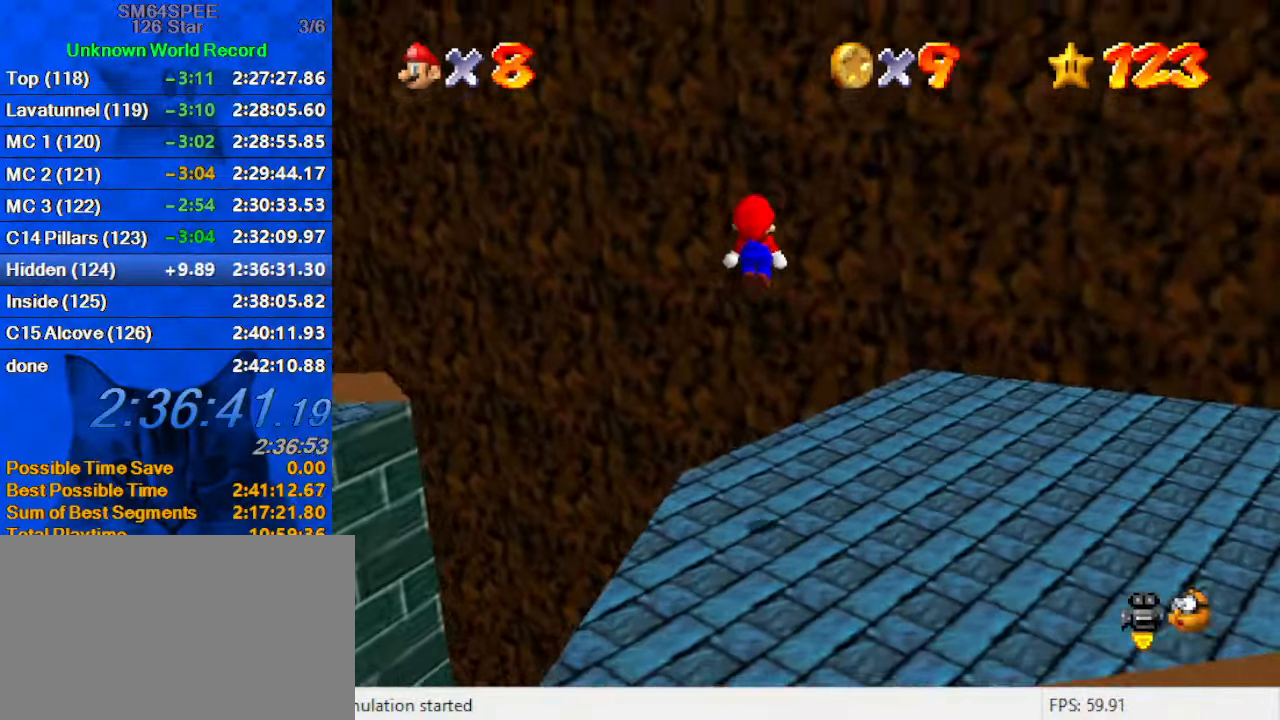
{"keys": ["down"], "events": [[133, "d", "down"], [233, "d", "up"], [233, "right", "up"], [333, "d", "down"], [466, "d", "up"]]}
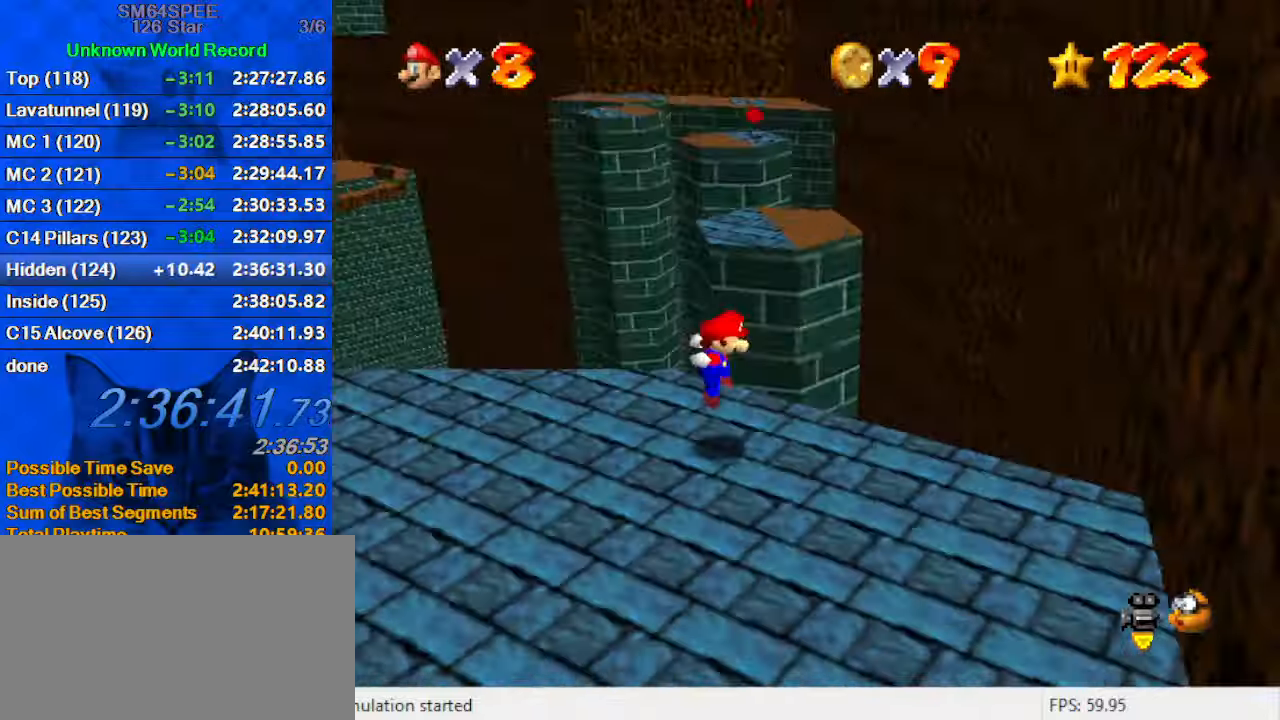
{"keys": ["down"], "events": [[100, "right", "down"], [200, "right", "up"]]}
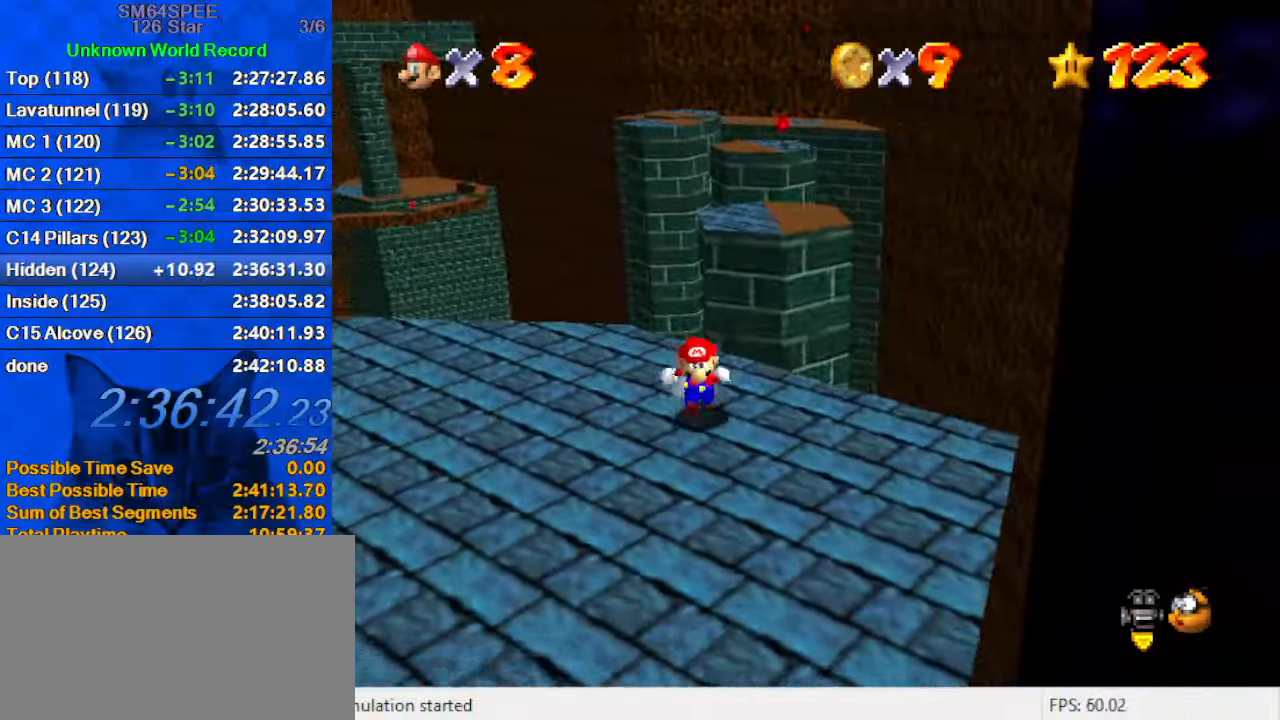
{"keys": ["right"], "events": [[400, "right", "down"], [500, "down", "up"]]}
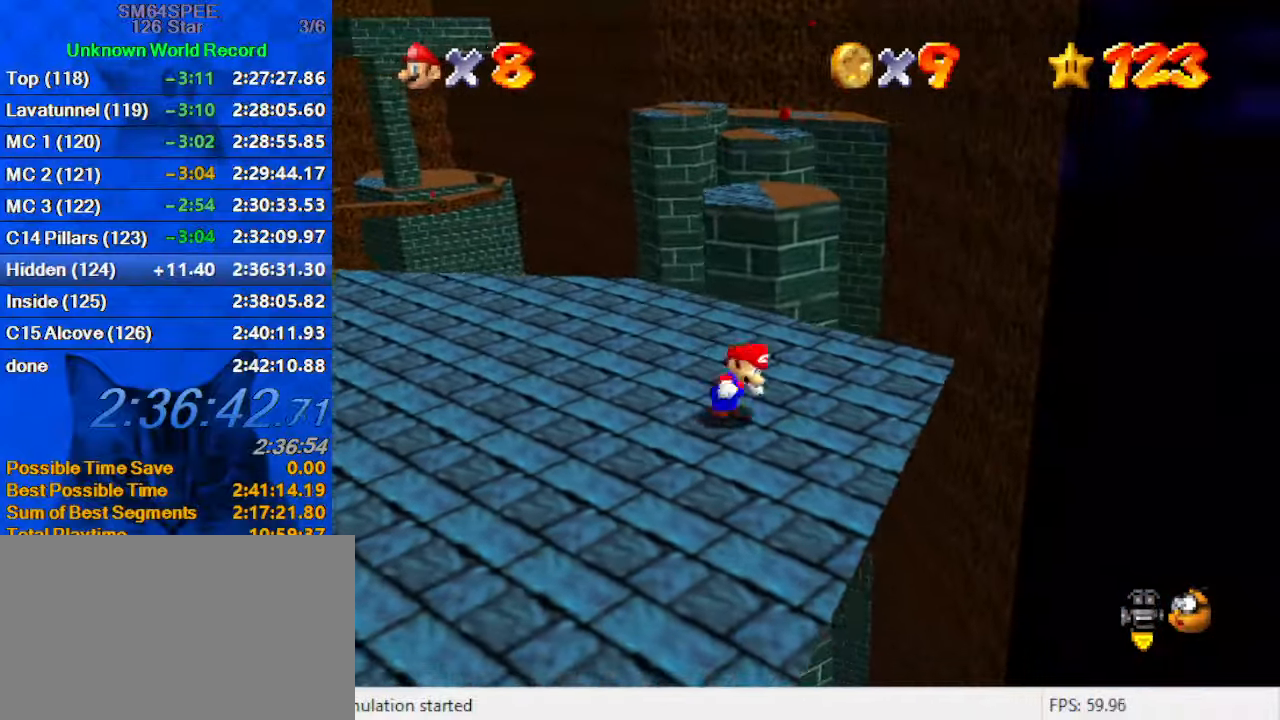
{"keys": ["right", "up"], "events": [[133, "right", "up"], [366, "right", "down"], [366, "up", "down"]]}
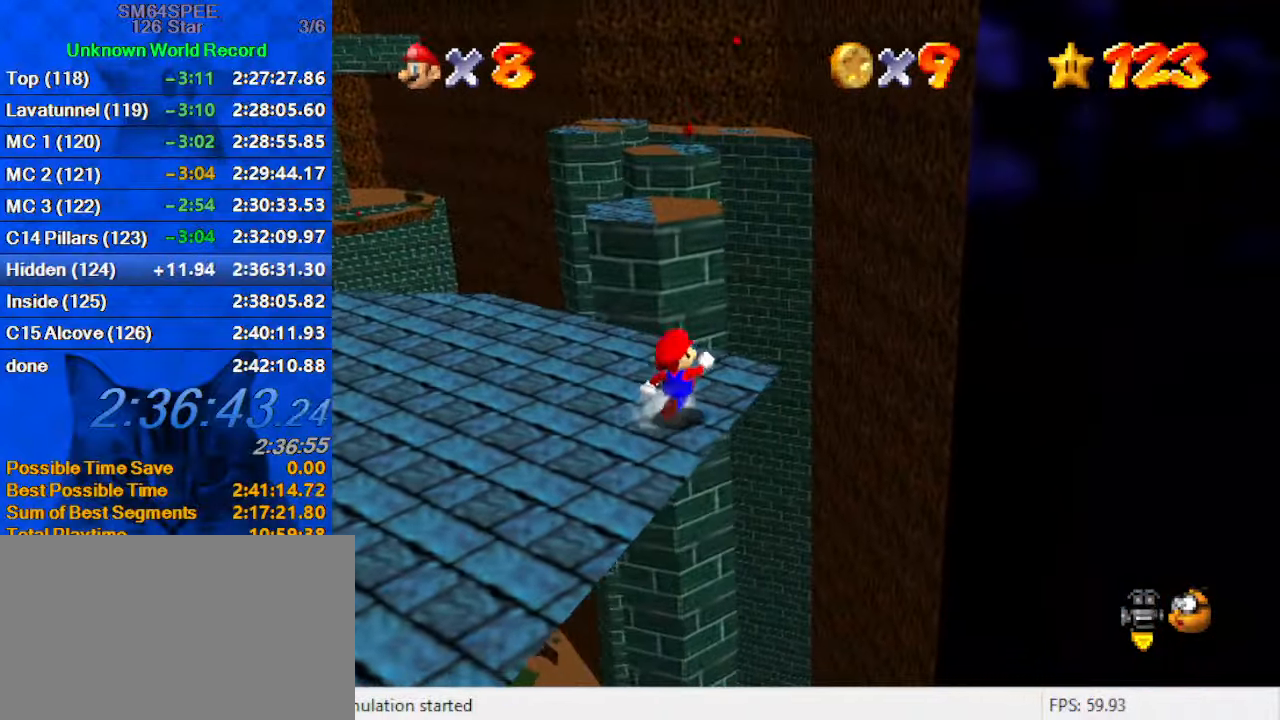
{"keys": ["up", "y"], "events": [[200, "right", "up"], [433, "y", "down"]]}
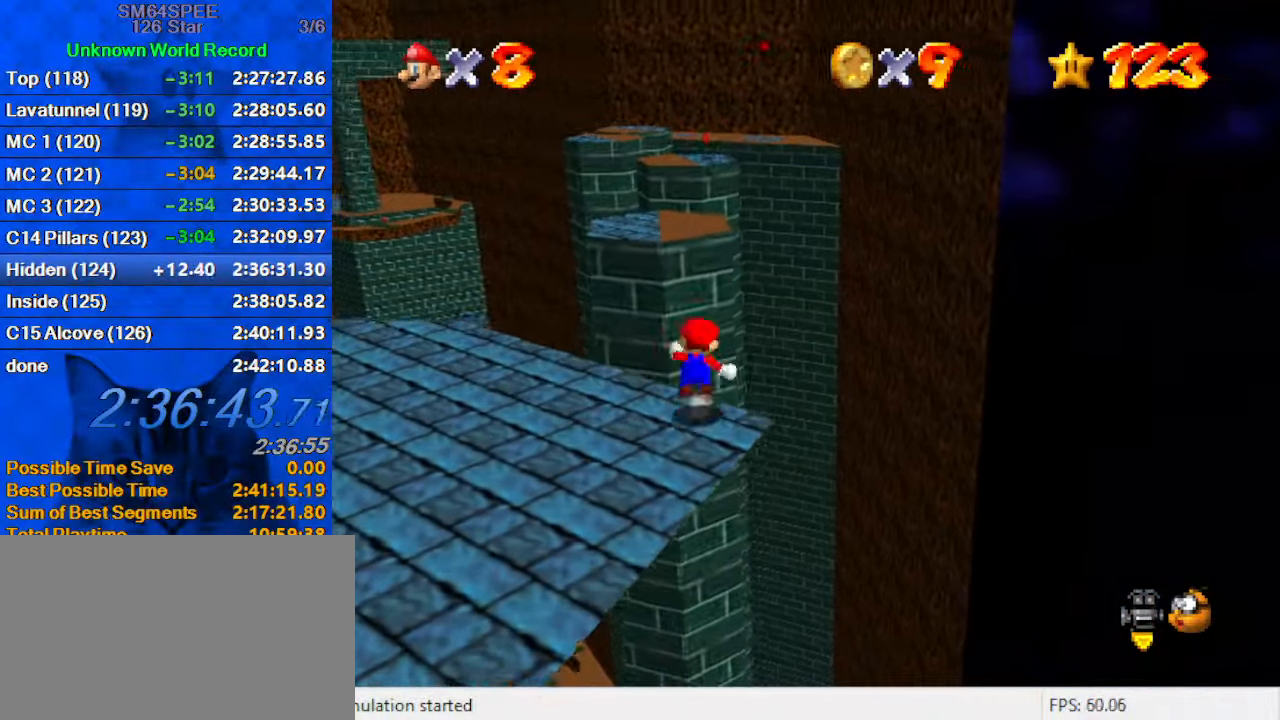
{"keys": ["right", "up"], "events": [[33, "right", "down"], [33, "shift", "down"], [300, "shift", "up"], [300, "y", "up"]]}
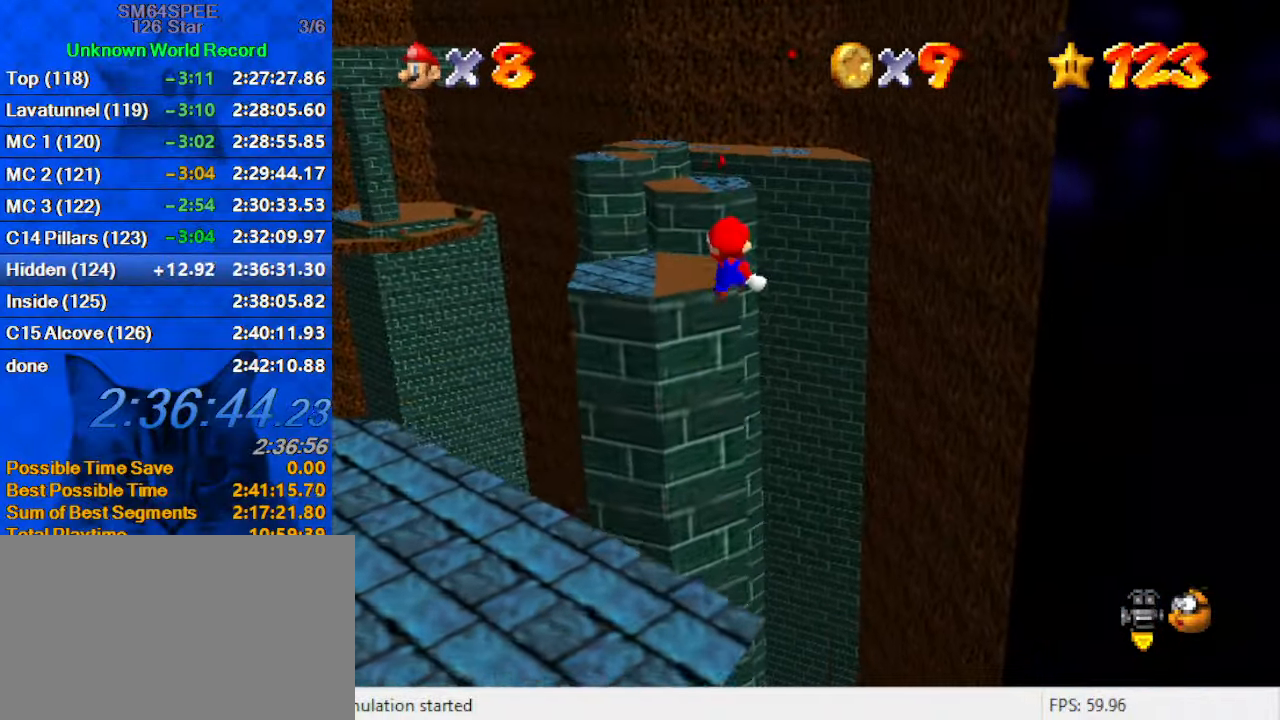
{"keys": ["down", "right"], "events": [[166, "up", "up"], [233, "d", "down"], [266, "down", "down"], [300, "right", "up"], [366, "d", "up"], [500, "right", "down"]]}
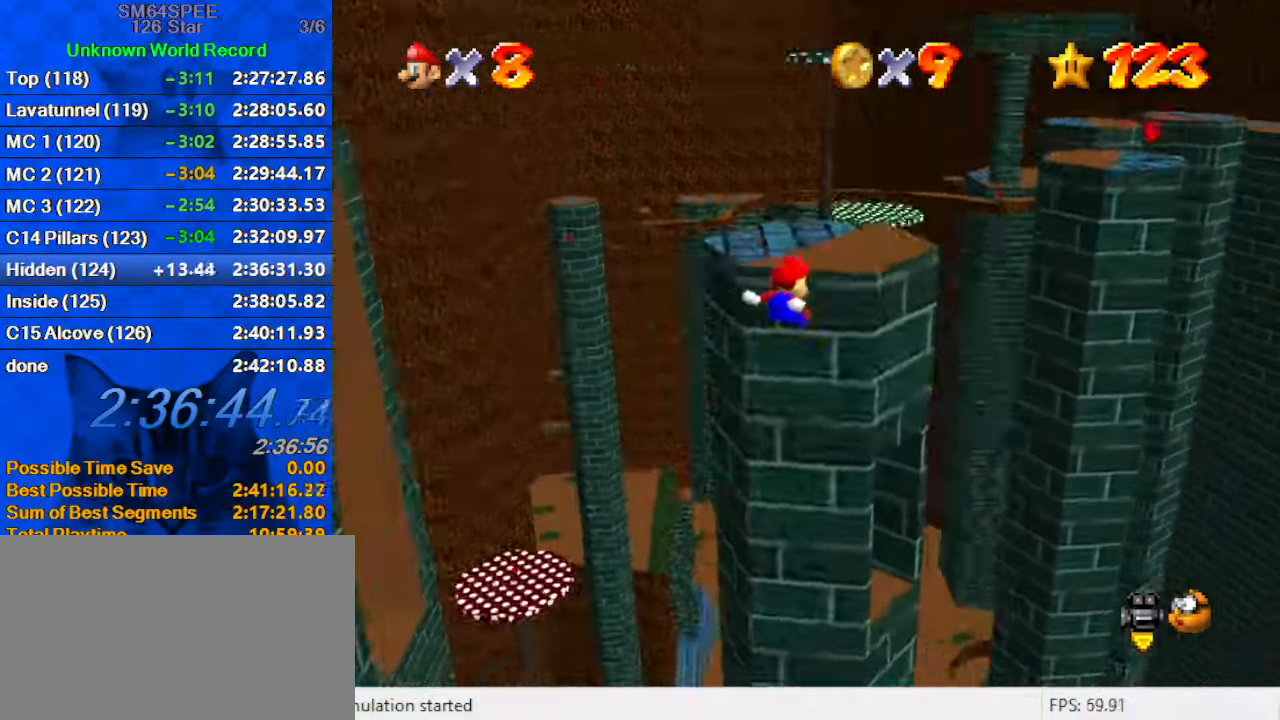
{"keys": ["left"], "events": [[100, "down", "up"], [133, "right", "up"], [200, "down", "down"], [200, "left", "down"], [233, "return", "down"], [333, "down", "up"], [433, "return", "up"]]}
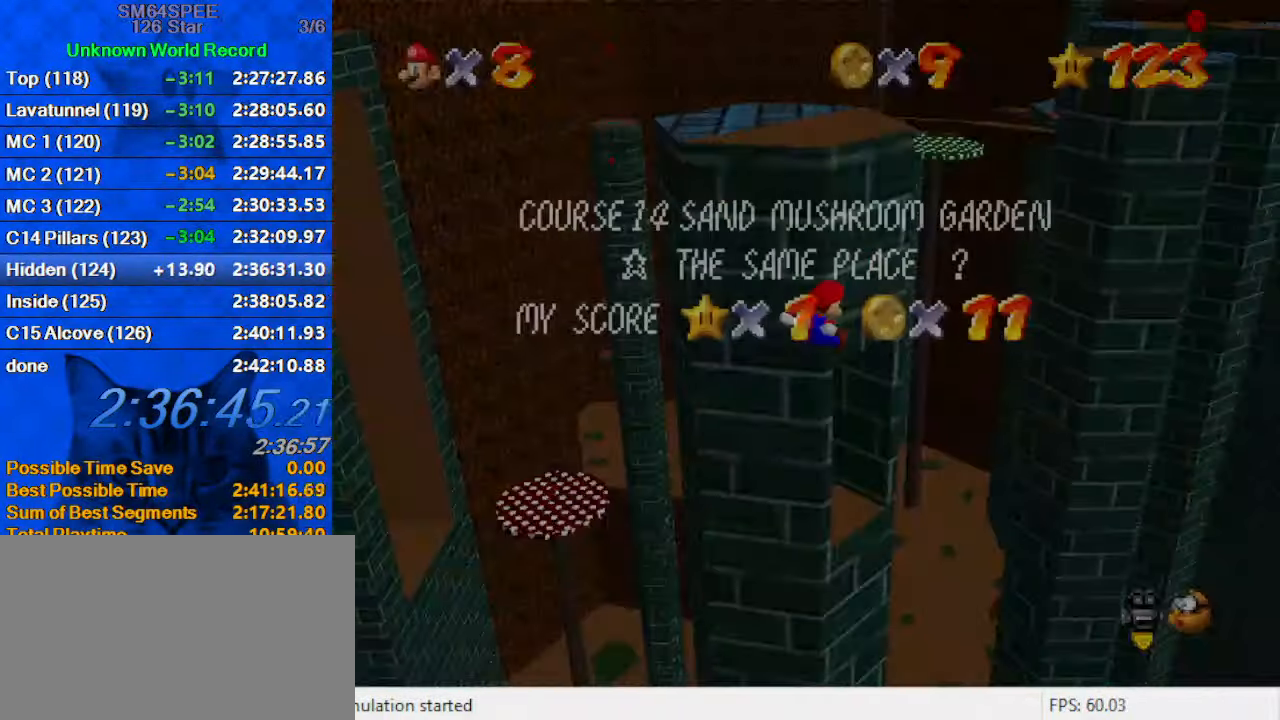
{"keys": ["left"], "events": [[100, "return", "down"], [200, "down", "down"], [200, "return", "up"], [300, "down", "up"], [300, "return", "down"], [466, "return", "up"]]}
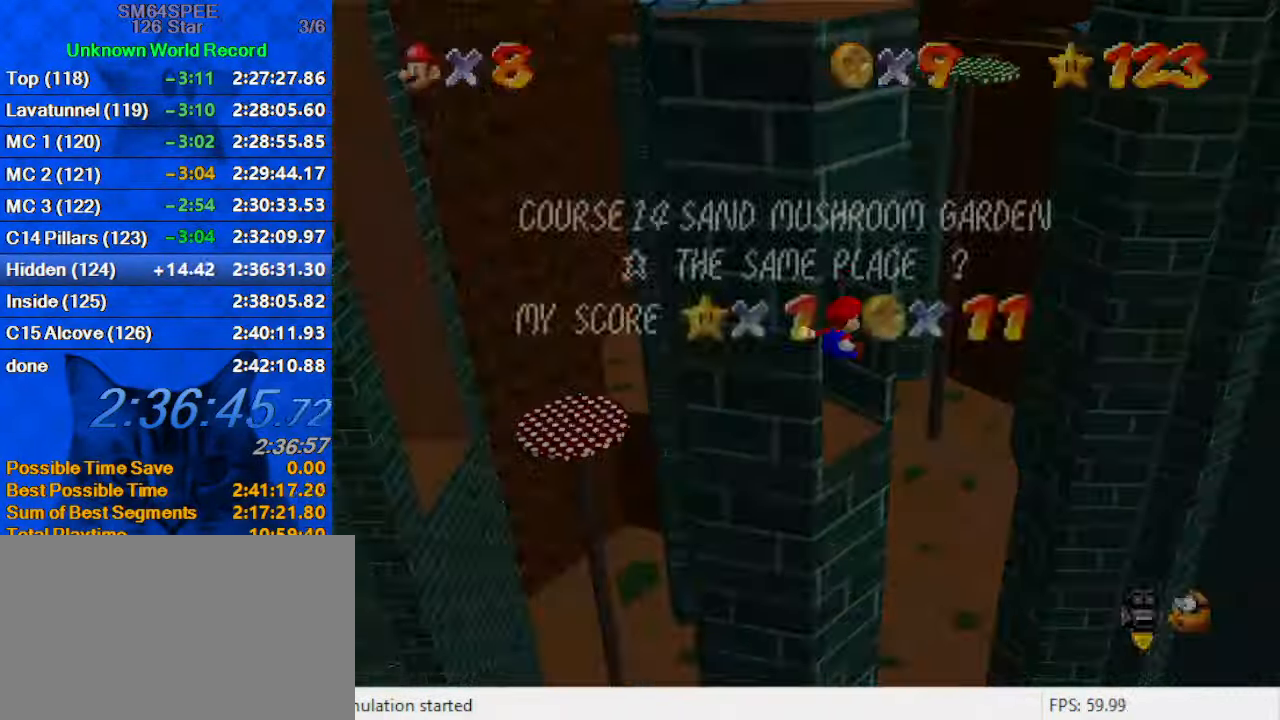
{"keys": ["left", "return", "up"], "events": [[66, "up", "down"], [133, "return", "down"], [266, "return", "up"], [333, "return", "down"]]}
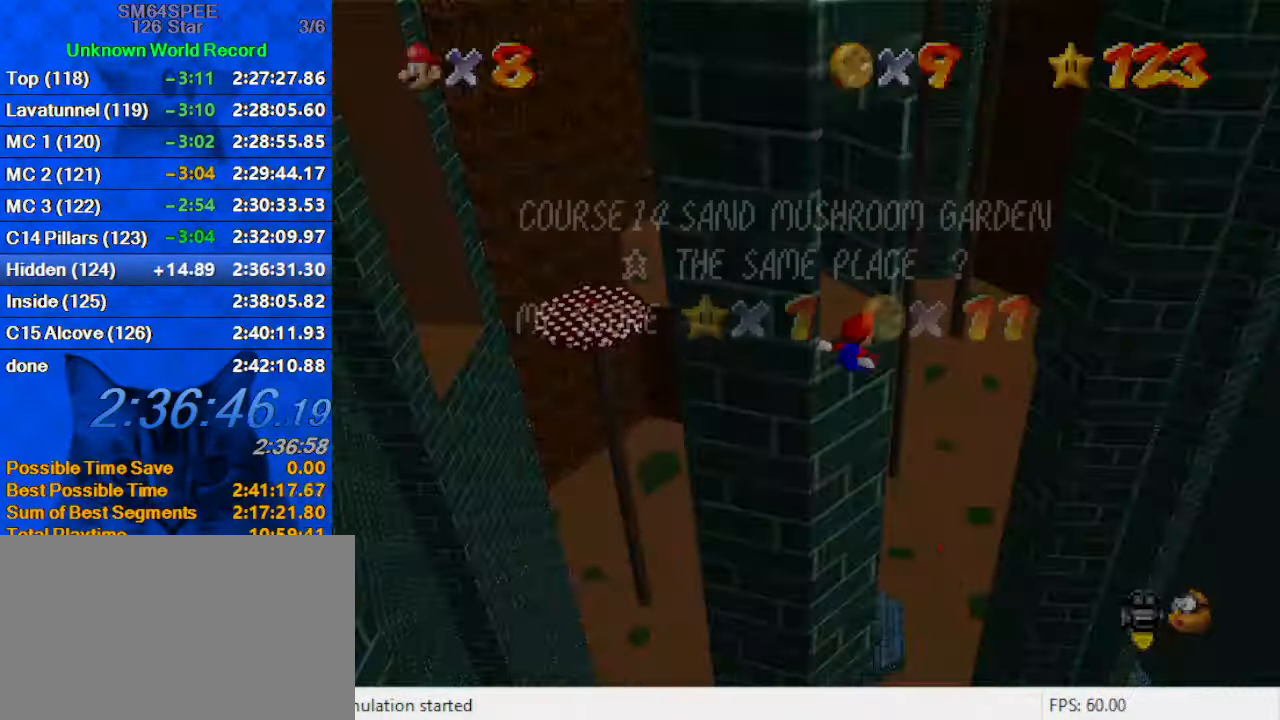
{"keys": ["left", "up"], "events": [[33, "return", "up"], [167, "return", "down"], [267, "return", "up"], [300, "return", "down"], [467, "return", "up"]]}
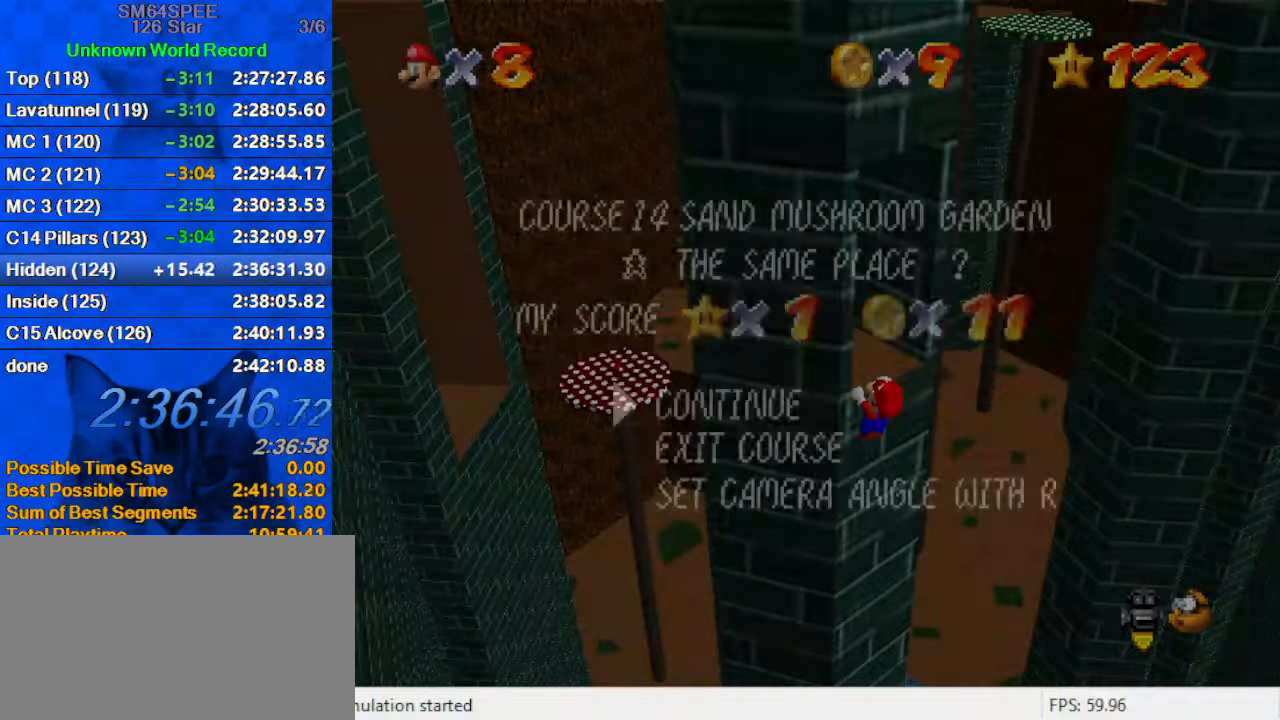
{"keys": ["left", "up"], "events": [[333, "return", "down"], [467, "return", "up"]]}
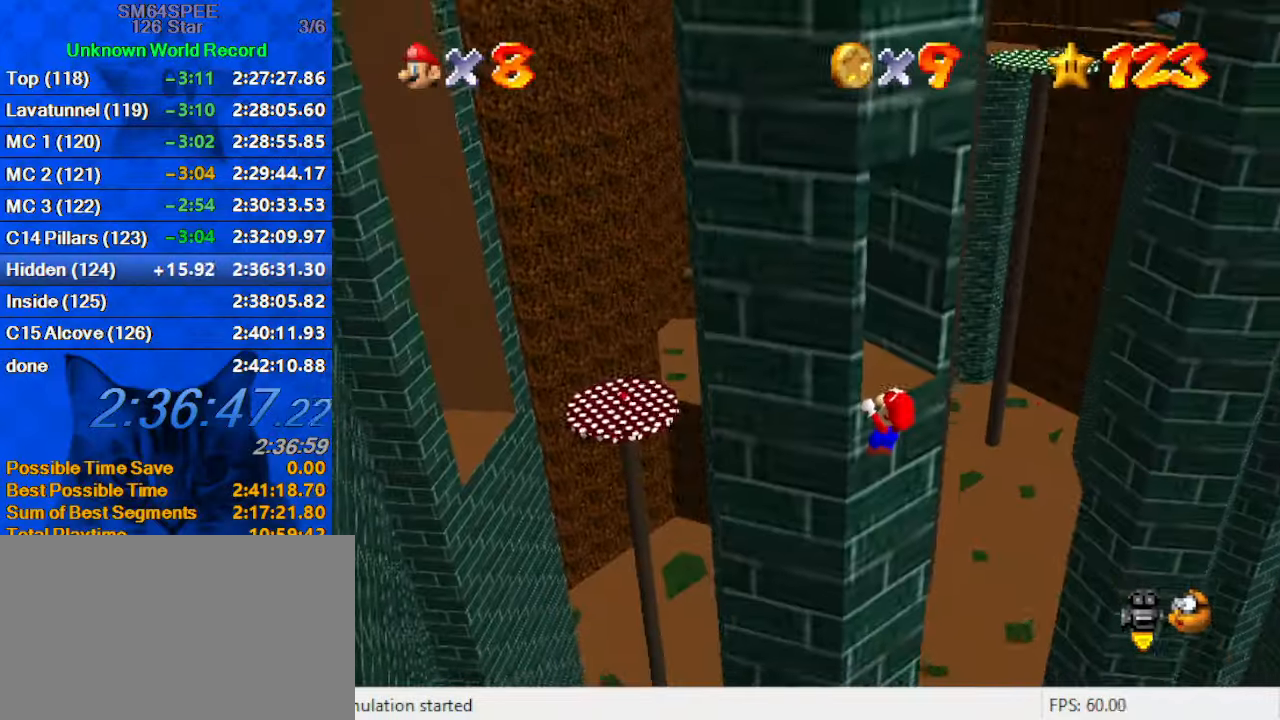
{"keys": [], "events": [[100, "d", "down"], [200, "left", "up"], [267, "d", "up"], [333, "up", "up"]]}
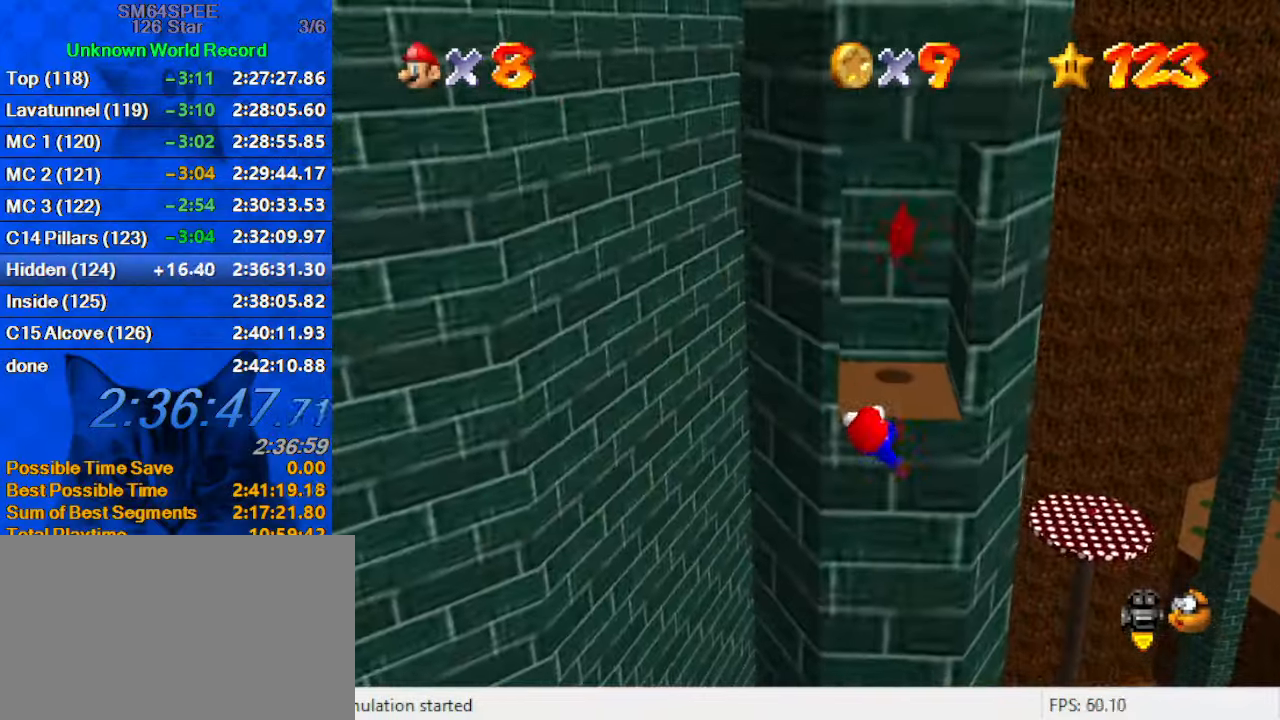
{"keys": [], "events": []}
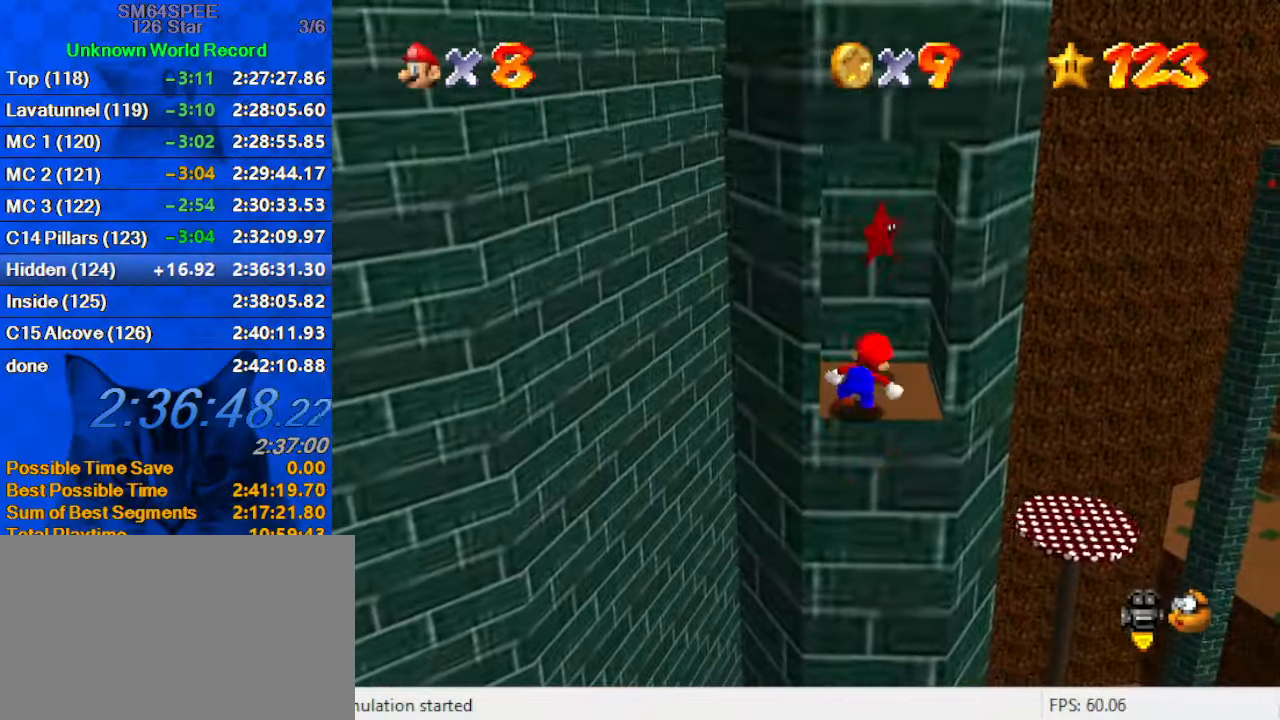
{"keys": ["ctrl", "up"], "events": [[233, "shift", "down"], [267, "up", "down"], [367, "shift", "up"], [467, "ctrl", "down"]]}
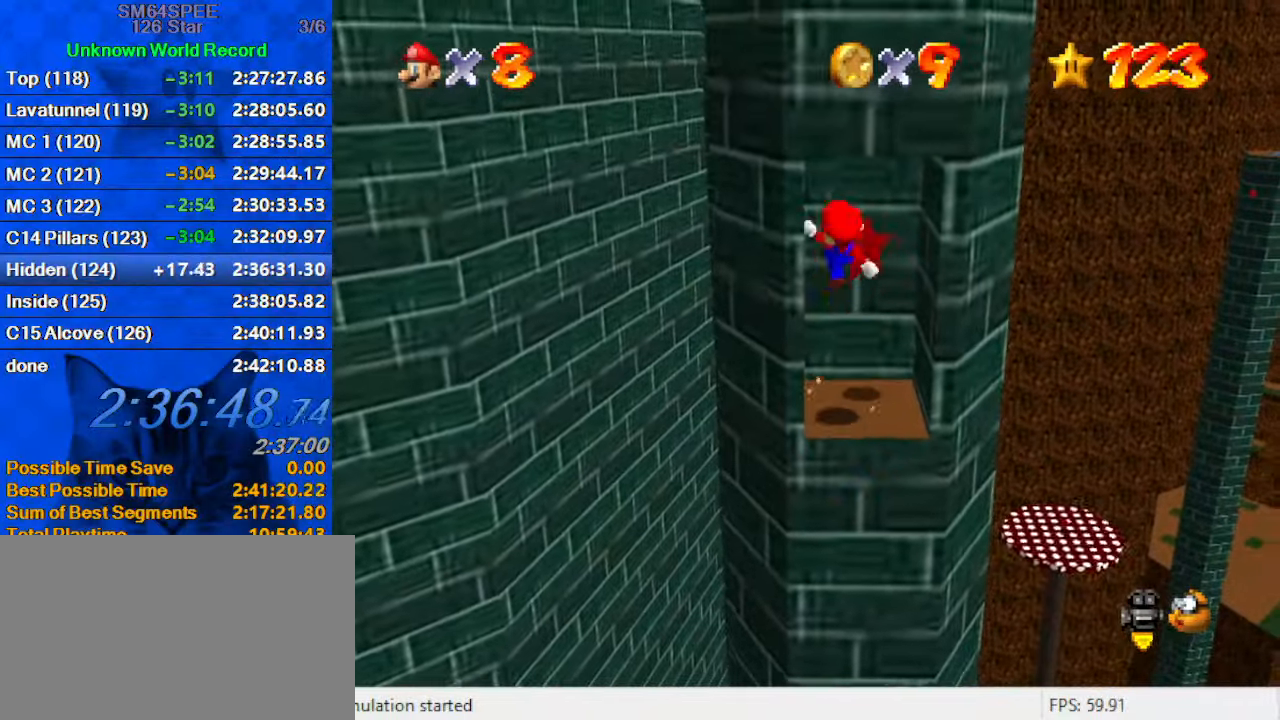
{"keys": [], "events": [[100, "ctrl", "up"], [133, "right", "down"], [233, "right", "up"], [467, "up", "up"]]}